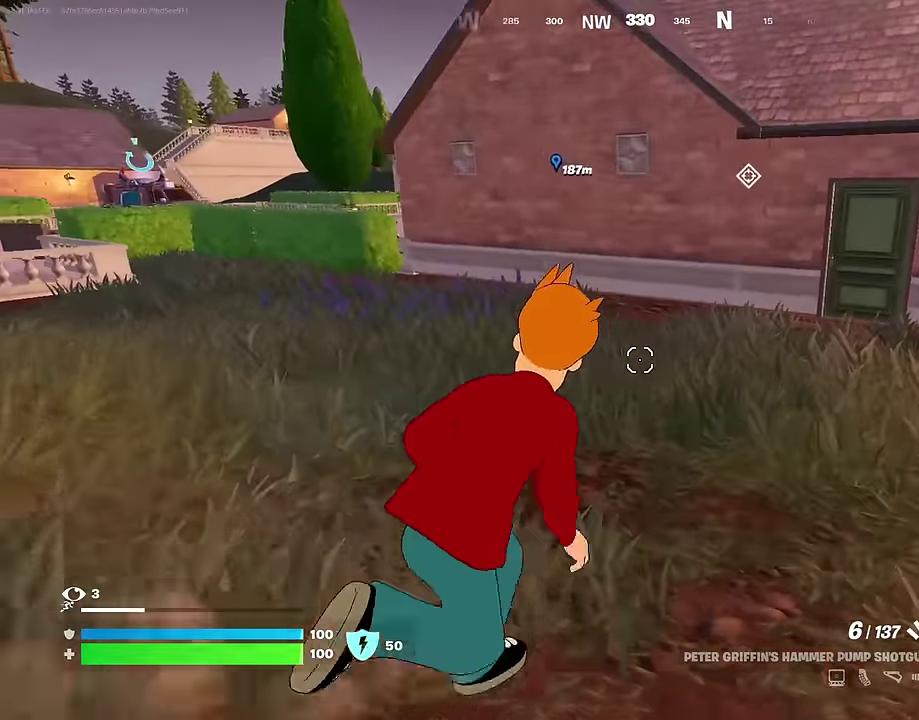
Gameplay with a controller (PlayStation layout); each line is a JSON object with the inputs held at the frame after it (dt_ms = milliseconds from this image to that frame). "events" lists button and stick changes between this image and that frame as [ms after this image, input, new state], when the widget could be followed in between. Not read: L1.
{"dt_ms": 600, "buttons": [], "left_stick": "up-right", "right_stick": "center", "events": [[133, "right_stick", "up-right"], [200, "right_stick", "center"], [300, "left_stick", "up"], [600, "left_stick", "up-right"]]}
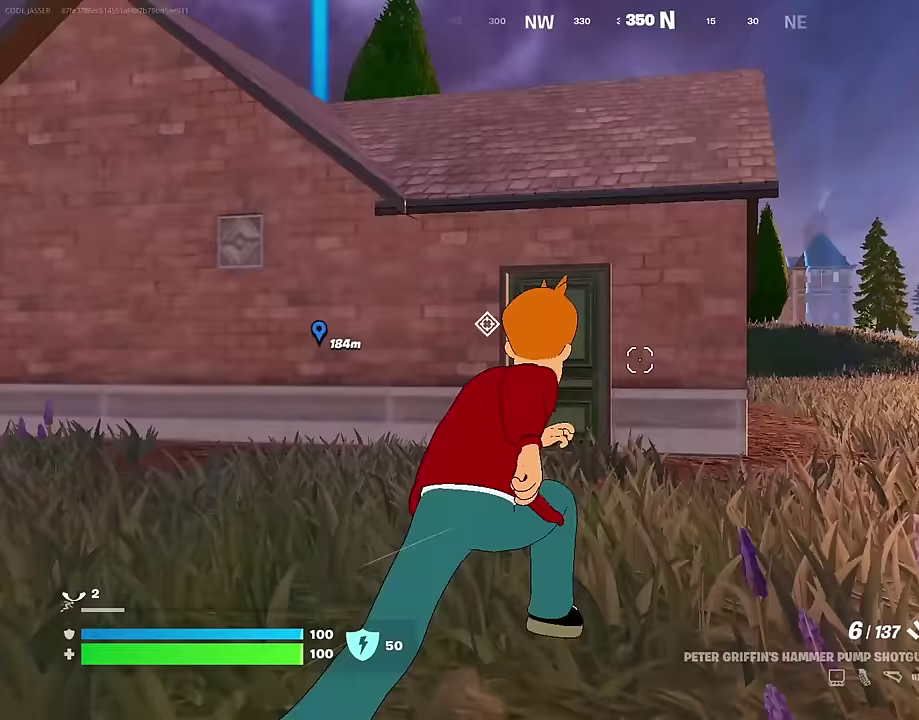
{"dt_ms": 400, "buttons": [], "left_stick": "center", "right_stick": "center", "events": [[100, "CROSS", "down"], [150, "CROSS", "up"], [167, "left_stick", "up"], [333, "left_stick", "center"]]}
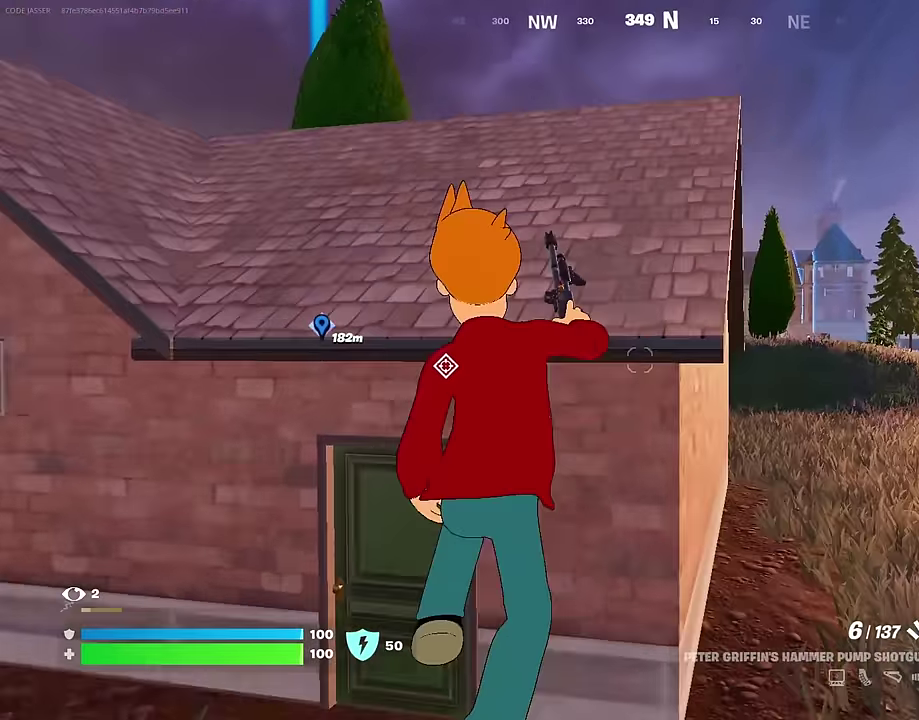
{"dt_ms": 600, "buttons": [], "left_stick": "up-right", "right_stick": "center", "events": [[100, "left_stick", "up"], [150, "CROSS", "down"], [250, "CROSS", "up"], [317, "CROSS", "down"], [400, "CROSS", "up"], [500, "left_stick", "up-right"]]}
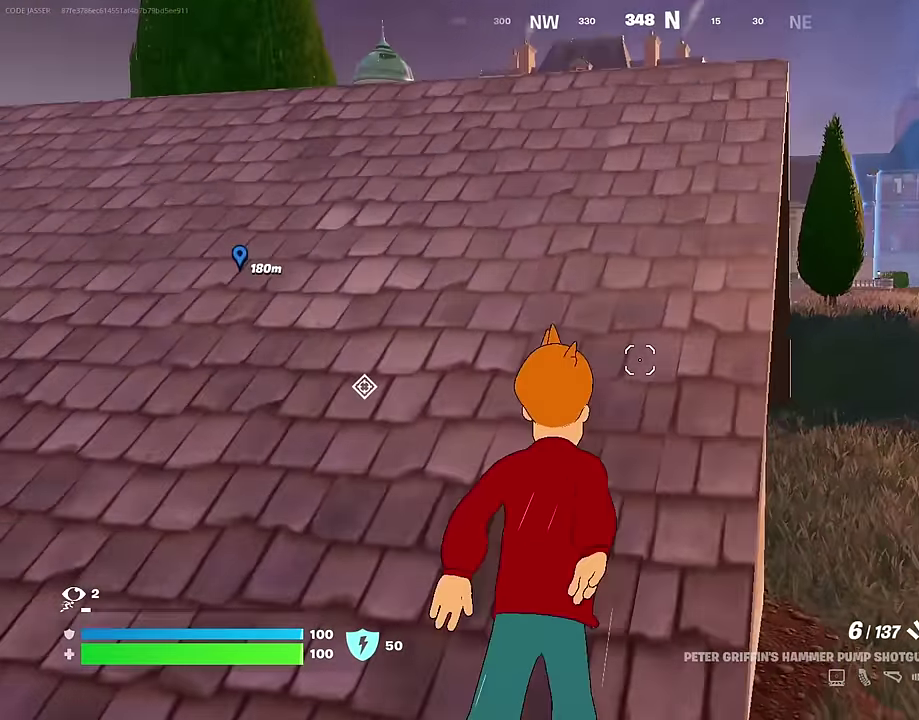
{"dt_ms": 300, "buttons": [], "left_stick": "up", "right_stick": "down-left", "events": [[200, "CROSS", "down"], [200, "left_stick", "up"], [250, "CROSS", "up"], [267, "right_stick", "down-left"]]}
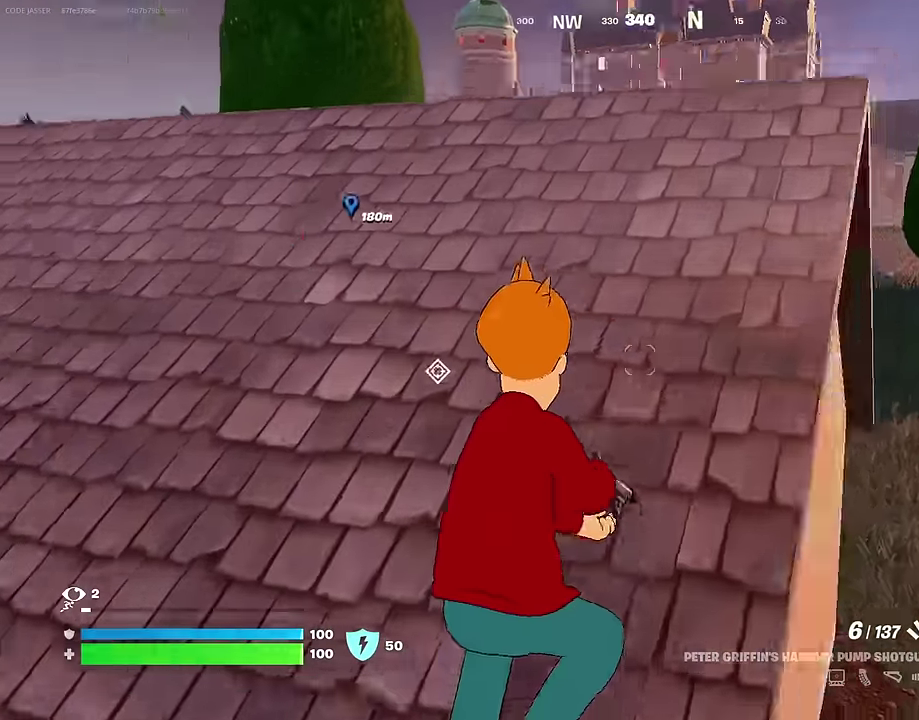
{"dt_ms": 700, "buttons": [], "left_stick": "left", "right_stick": "center", "events": [[50, "right_stick", "center"], [467, "left_stick", "up-left"], [617, "left_stick", "left"]]}
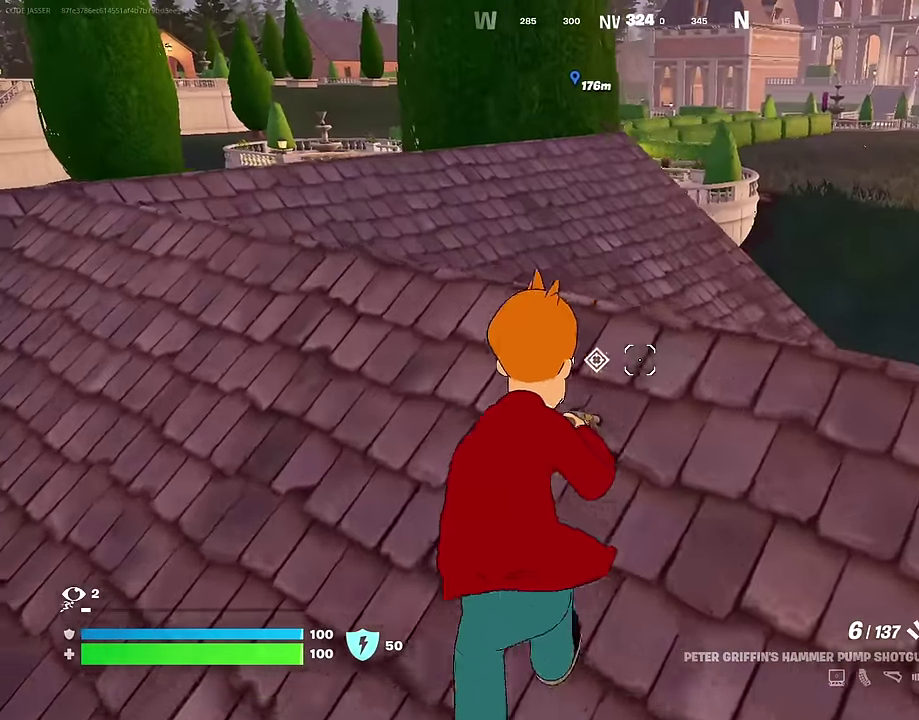
{"dt_ms": 300, "buttons": ["L3"], "left_stick": "up-left", "right_stick": "center"}
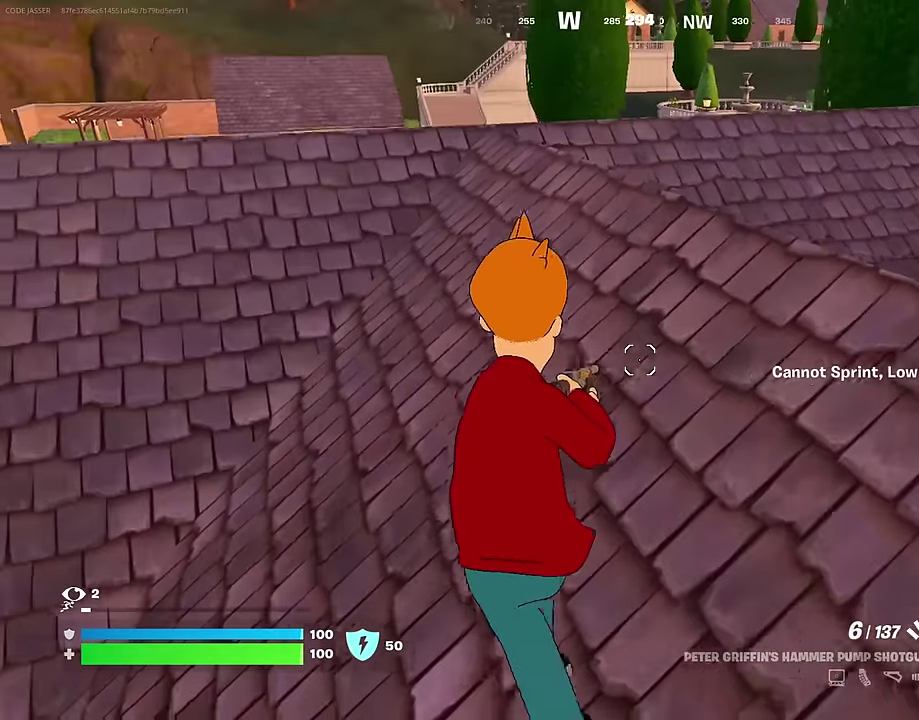
{"dt_ms": 700, "buttons": [], "left_stick": "up-left", "right_stick": "center"}
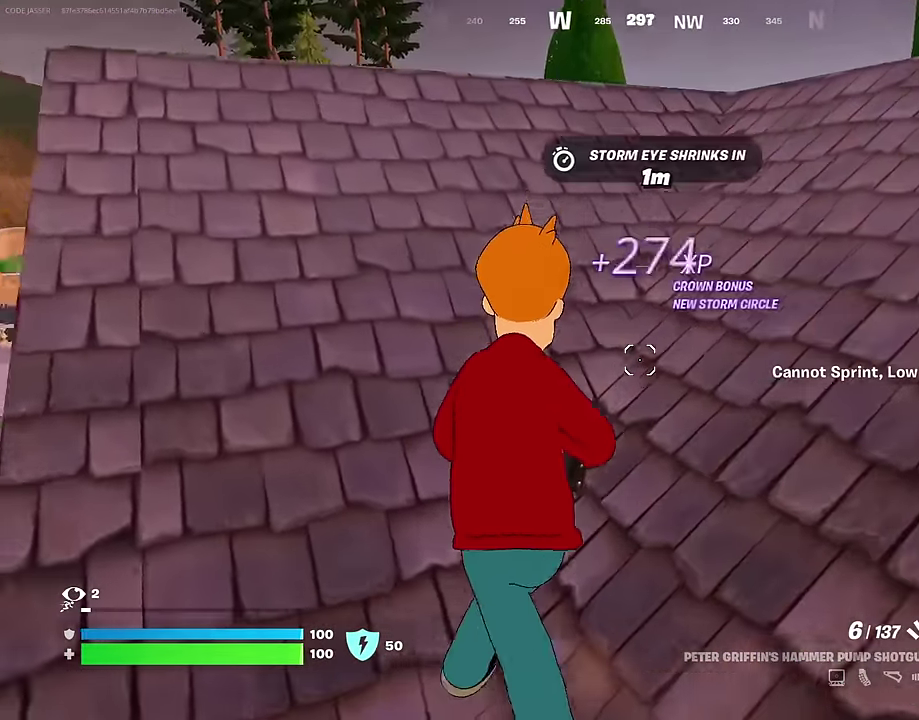
{"dt_ms": 300, "buttons": [], "left_stick": "up-left", "right_stick": "center", "events": [[33, "left_stick", "left"], [33, "right_stick", "right"], [117, "right_stick", "center"], [300, "left_stick", "up-left"]]}
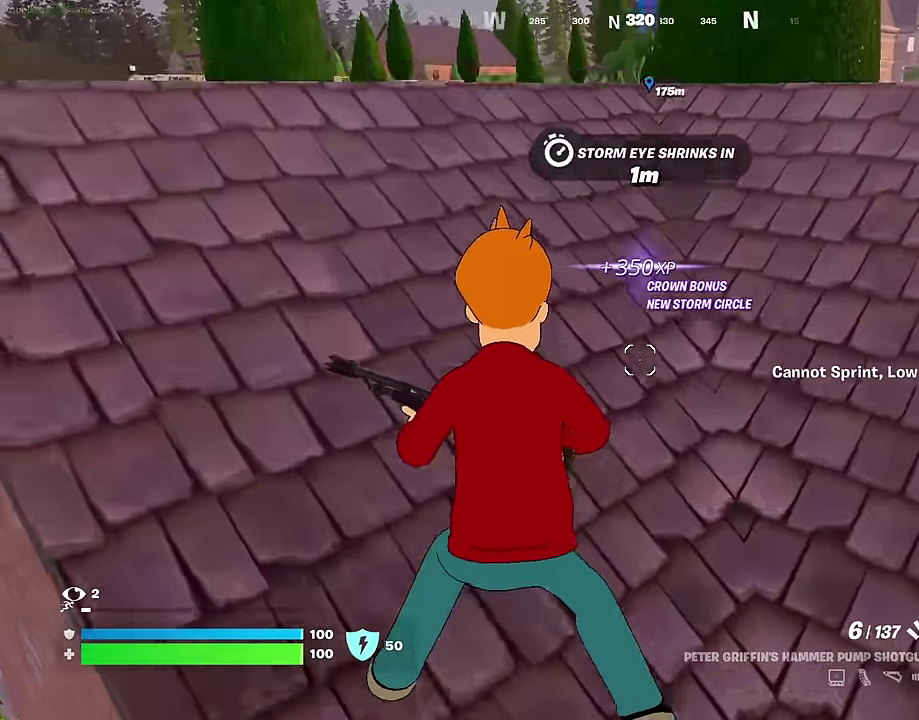
{"dt_ms": 900, "buttons": [], "left_stick": "down", "right_stick": "center", "events": [[250, "left_stick", "up"], [317, "left_stick", "up-right"], [467, "left_stick", "right"], [500, "right_stick", "left"], [517, "left_stick", "down-right"], [617, "left_stick", "down"], [617, "right_stick", "center"], [783, "left_stick", "down-left"], [850, "left_stick", "down"]]}
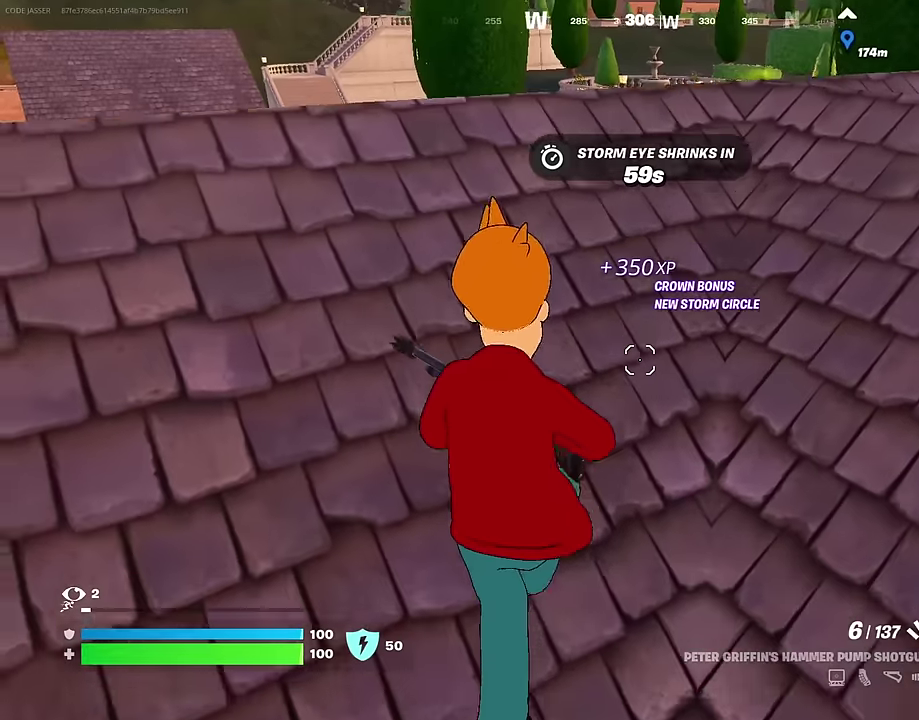
{"dt_ms": 300, "buttons": [], "left_stick": "up", "right_stick": "center", "events": [[17, "left_stick", "down-right"], [50, "right_stick", "right"], [117, "left_stick", "up-right"], [200, "left_stick", "up"], [233, "right_stick", "center"]]}
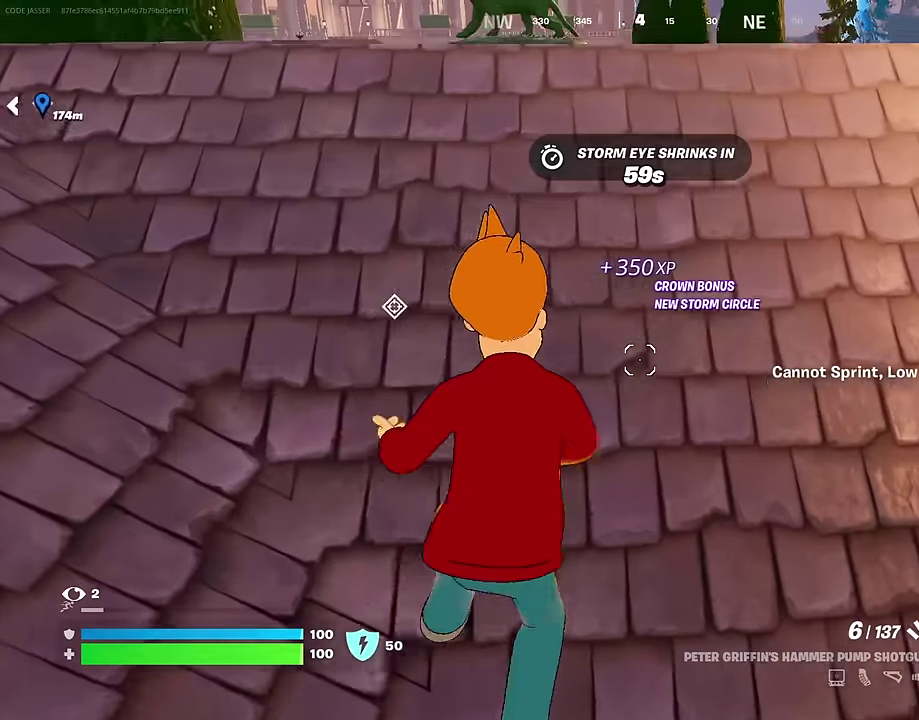
{"dt_ms": 700, "buttons": [], "left_stick": "up-right", "right_stick": "center", "events": [[17, "left_stick", "up-right"], [100, "right_stick", "left"], [167, "right_stick", "center"]]}
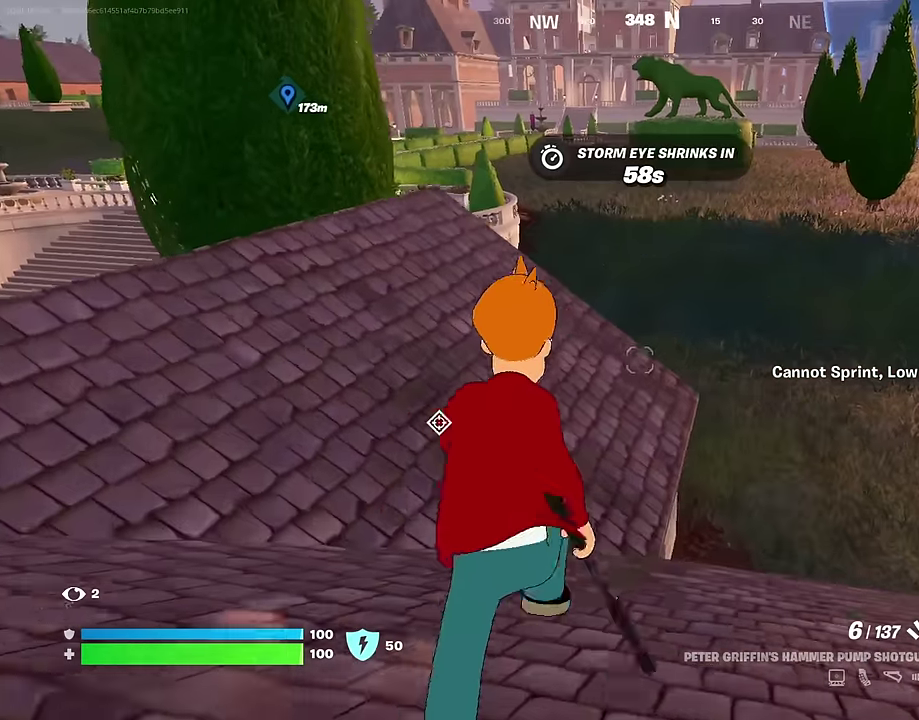
{"dt_ms": 300, "buttons": [], "left_stick": "up-left", "right_stick": "center", "events": [[250, "left_stick", "up"], [300, "left_stick", "up-left"]]}
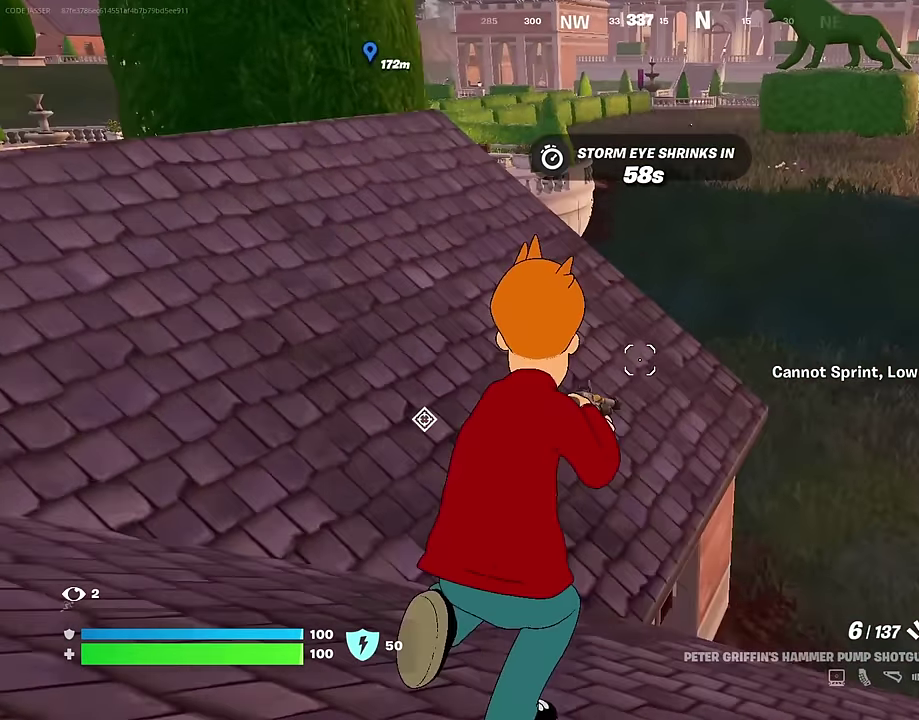
{"dt_ms": 700, "buttons": [], "left_stick": "up", "right_stick": "center", "events": [[117, "CROSS", "down"], [183, "CROSS", "up"], [317, "left_stick", "up"]]}
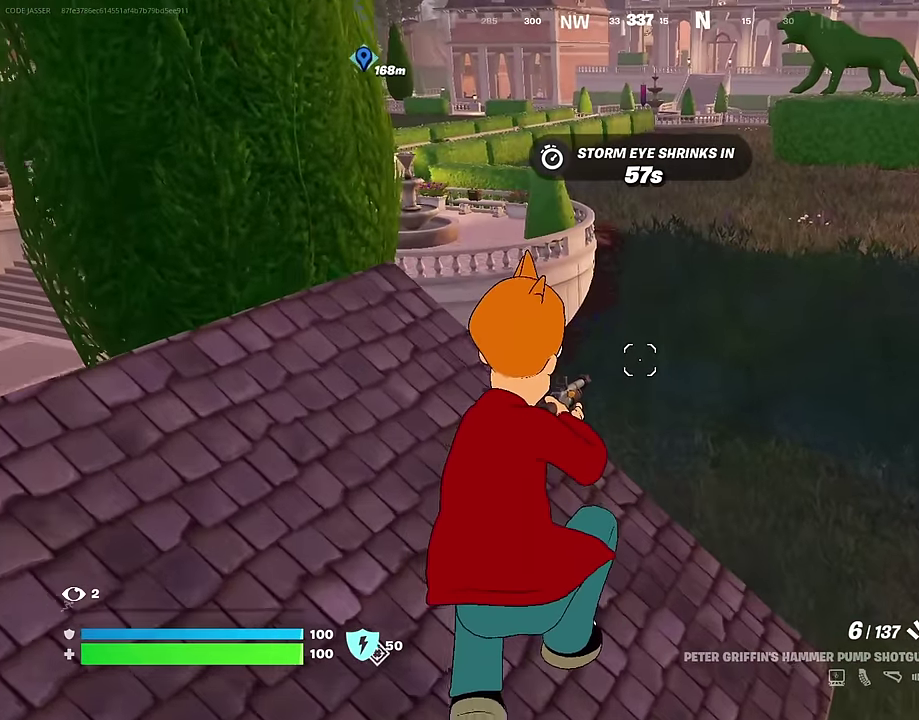
{"dt_ms": 300, "buttons": [], "left_stick": "up-right", "right_stick": "center", "events": [[167, "left_stick", "up-right"]]}
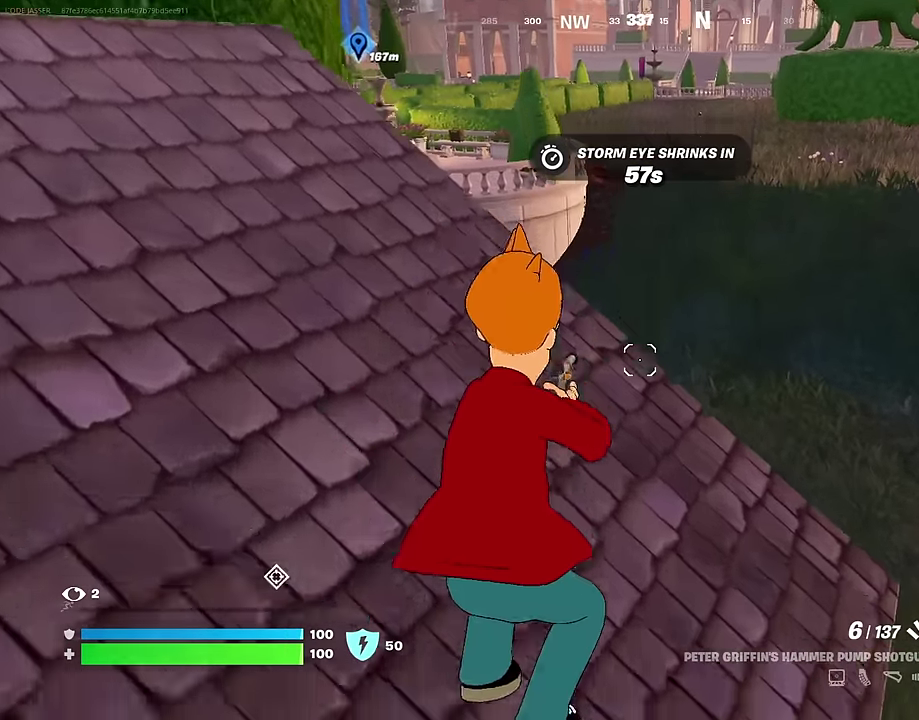
{"dt_ms": 700, "buttons": [], "left_stick": "left", "right_stick": "center", "events": [[167, "right_stick", "up-left"], [283, "right_stick", "center"], [467, "left_stick", "up"], [517, "left_stick", "up-left"], [583, "left_stick", "left"]]}
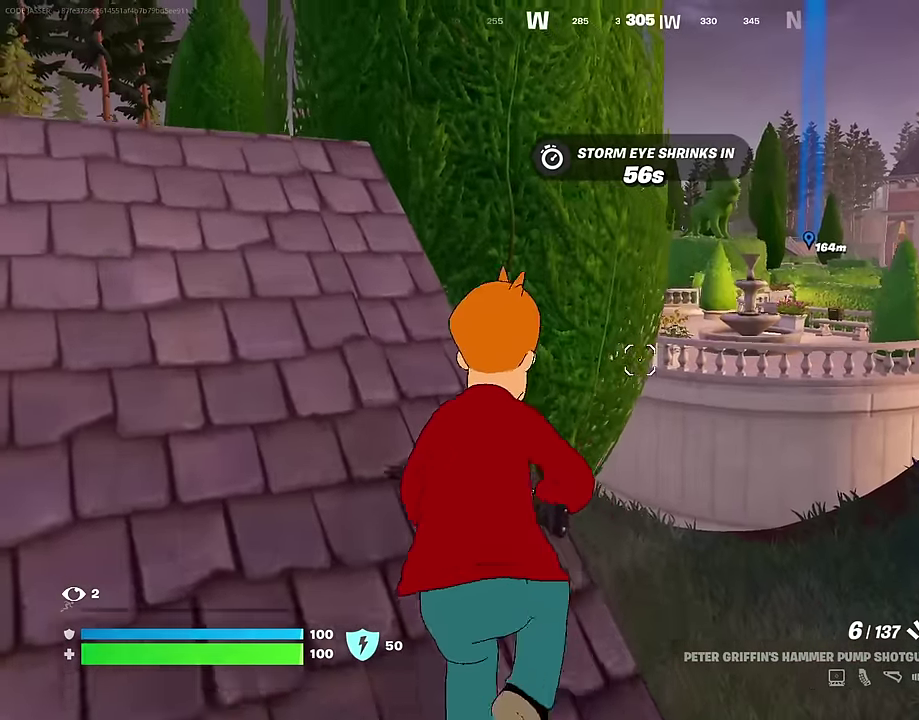
{"dt_ms": 300, "buttons": [], "left_stick": "left", "right_stick": "left", "events": [[233, "right_stick", "left"]]}
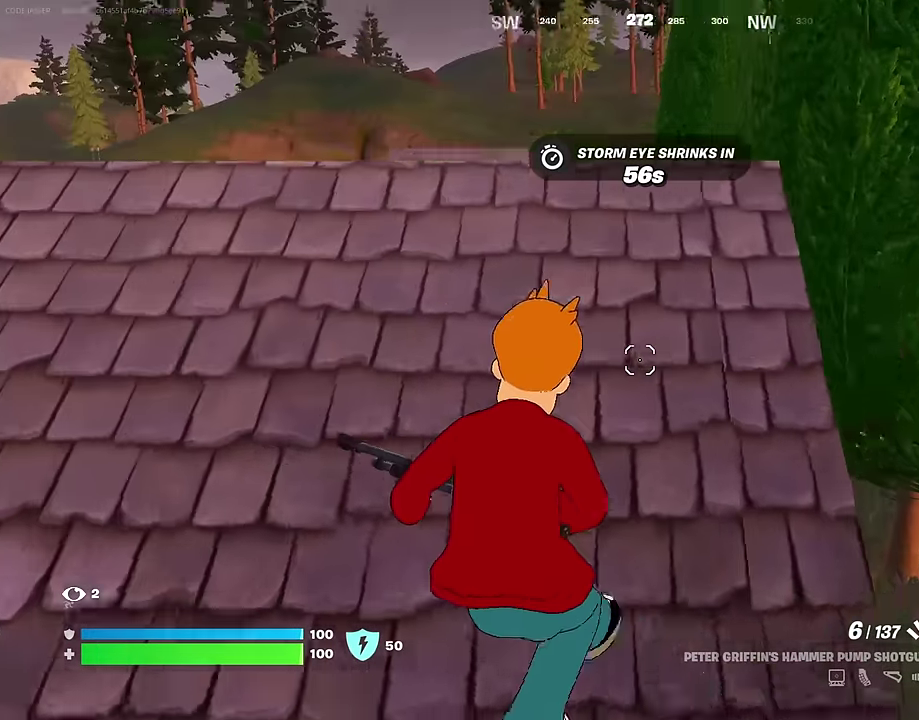
{"dt_ms": 700, "buttons": [], "left_stick": "up-left", "right_stick": "center", "events": [[100, "right_stick", "center"], [417, "left_stick", "up-left"]]}
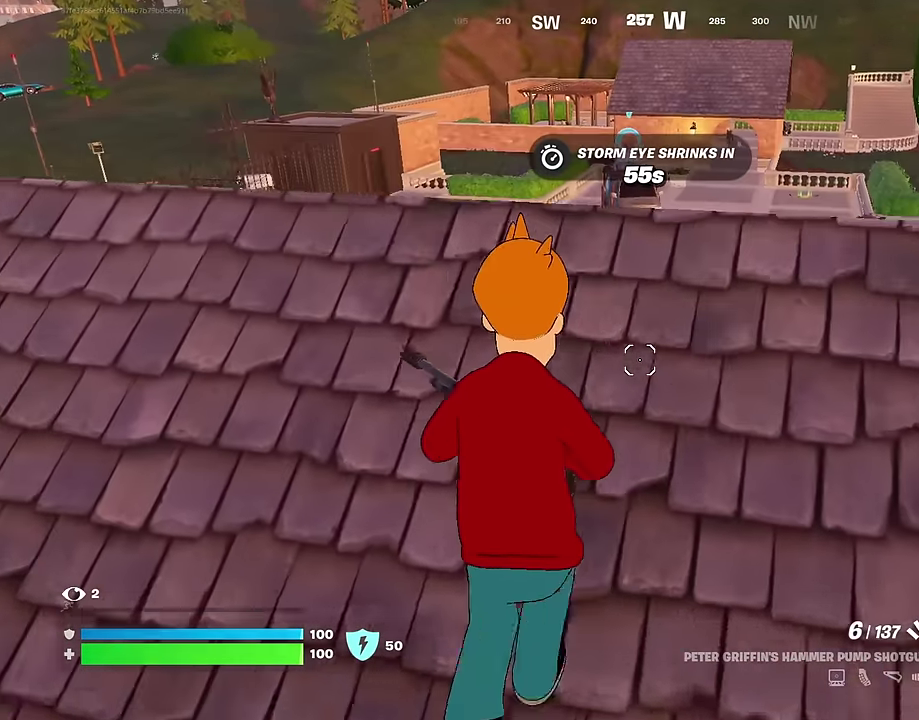
{"dt_ms": 300, "buttons": [], "left_stick": "down-left", "right_stick": "center", "events": [[33, "left_stick", "left"], [300, "left_stick", "down-left"]]}
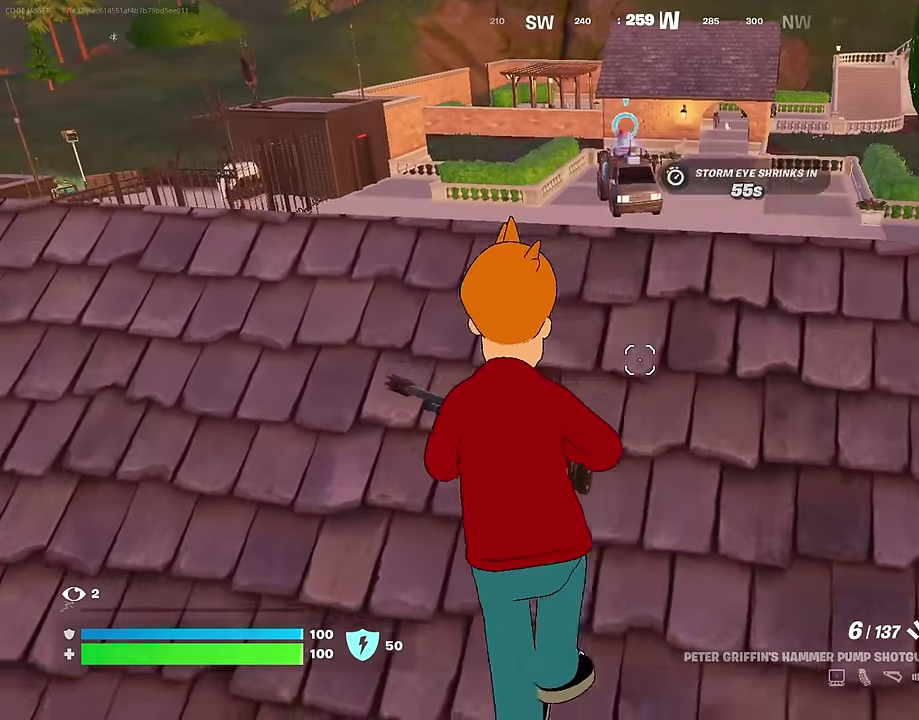
{"dt_ms": 700, "buttons": [], "left_stick": "up", "right_stick": "center", "events": [[183, "left_stick", "down"], [317, "left_stick", "down-right"], [400, "left_stick", "right"], [450, "right_stick", "left"], [467, "left_stick", "up-right"], [517, "right_stick", "center"], [667, "left_stick", "up"]]}
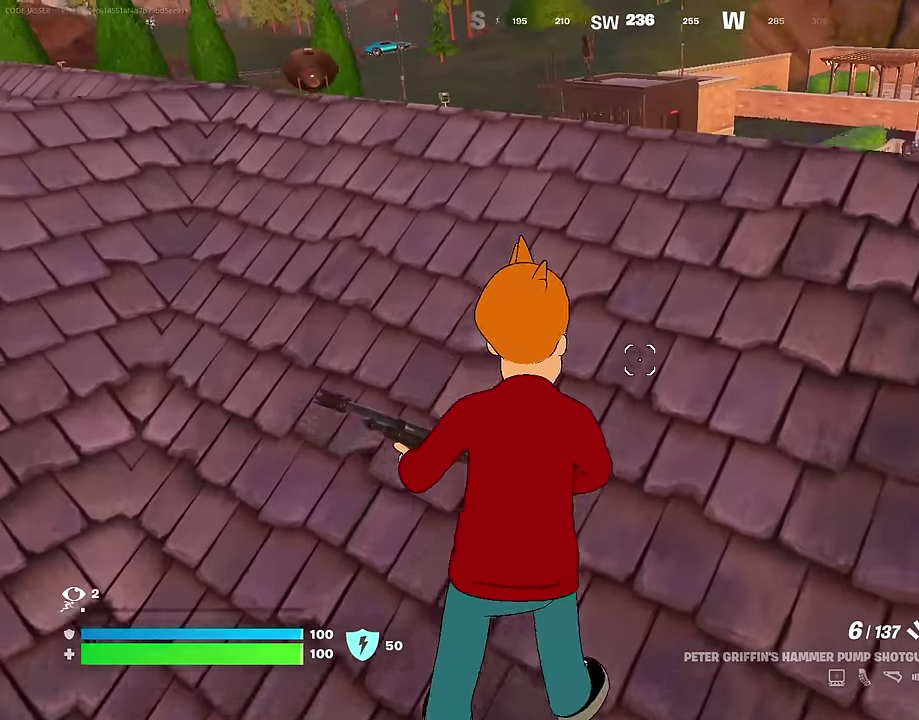
{"dt_ms": 300, "buttons": [], "left_stick": "left", "right_stick": "up-left", "events": [[100, "left_stick", "up-left"], [250, "right_stick", "up-left"], [267, "left_stick", "left"]]}
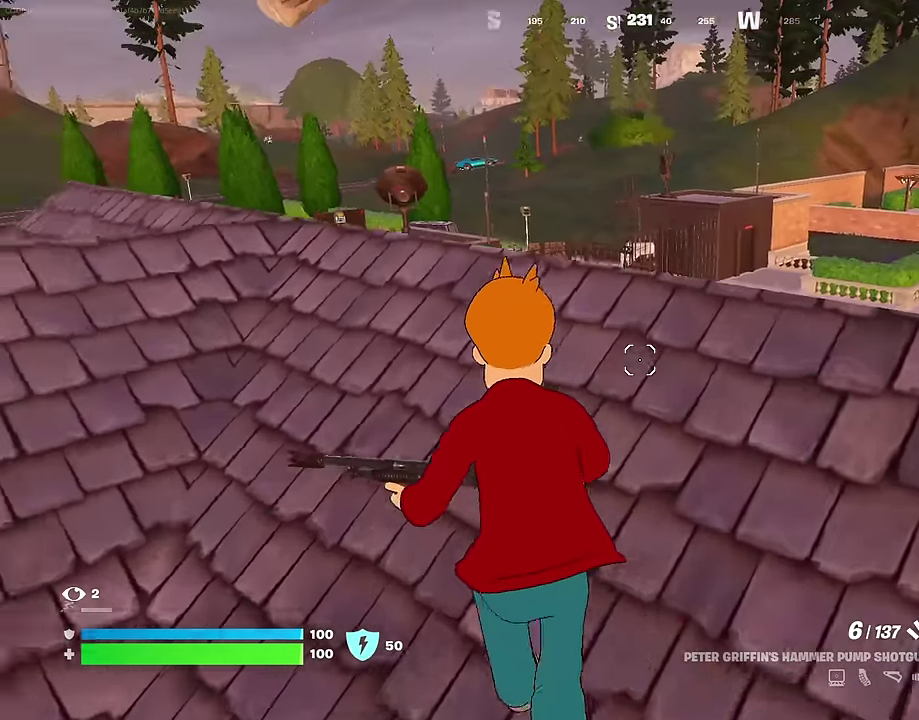
{"dt_ms": 700, "buttons": [], "left_stick": "left", "right_stick": "center"}
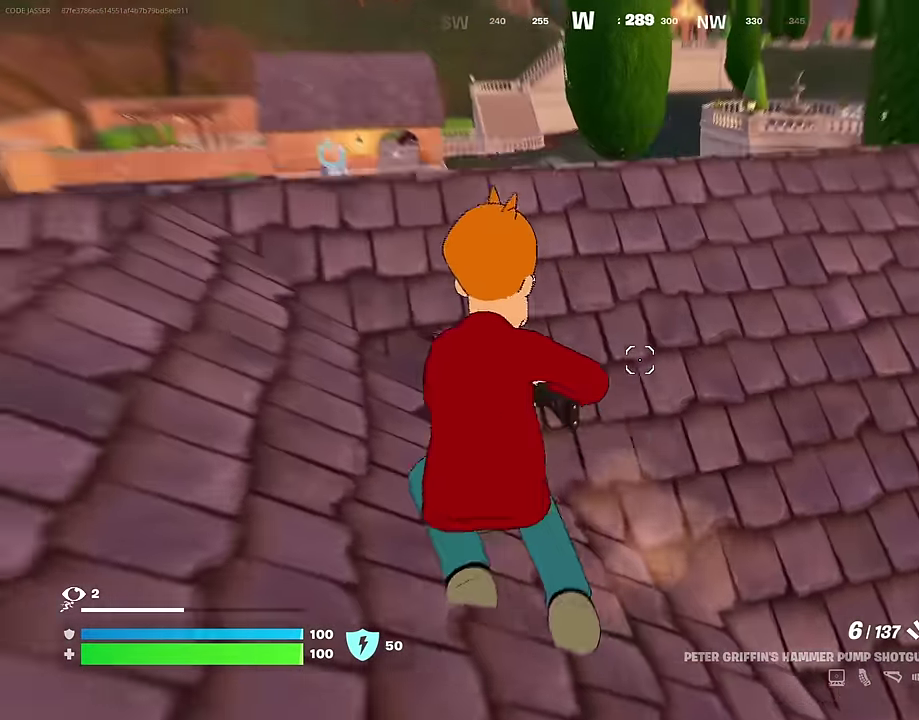
{"dt_ms": 300, "buttons": [], "left_stick": "right", "right_stick": "center", "events": [[100, "left_stick", "up-left"], [167, "left_stick", "up-right"], [283, "left_stick", "right"]]}
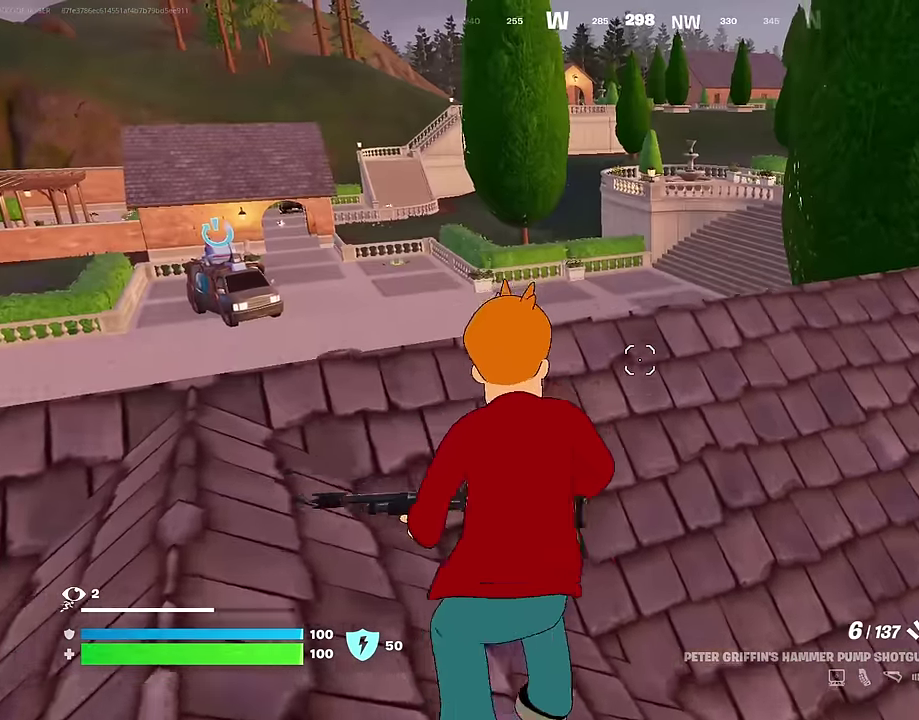
{"dt_ms": 600, "buttons": [], "left_stick": "center", "right_stick": "center"}
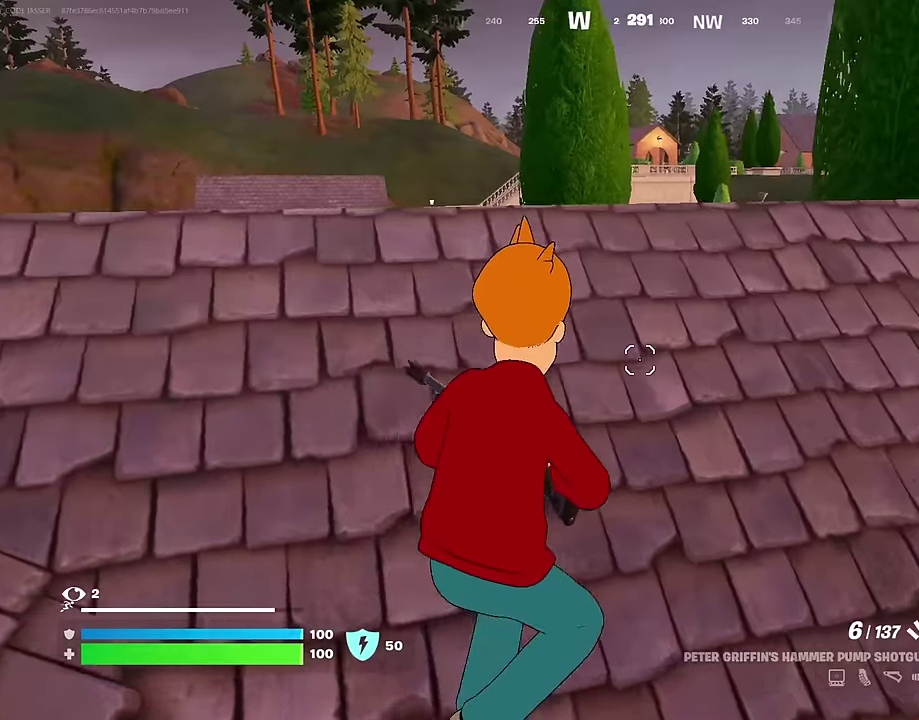
{"dt_ms": 400, "buttons": [], "left_stick": "up-left", "right_stick": "center"}
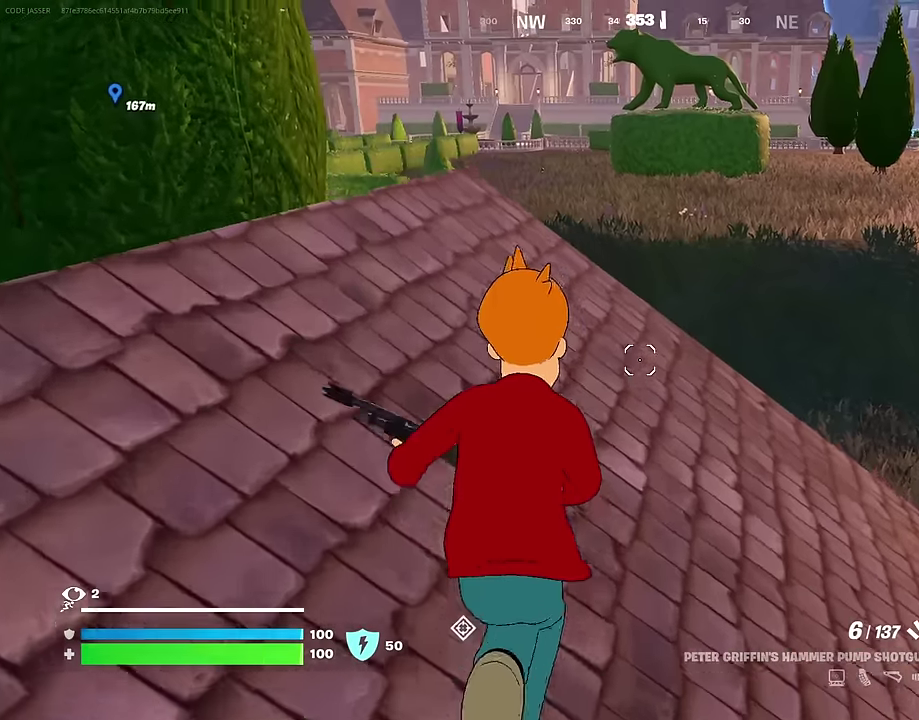
{"dt_ms": 600, "buttons": [], "left_stick": "right", "right_stick": "center", "events": [[67, "left_stick", "up-right"], [183, "left_stick", "right"], [283, "left_stick", "down-right"], [350, "right_stick", "left"], [433, "right_stick", "center"], [450, "left_stick", "right"]]}
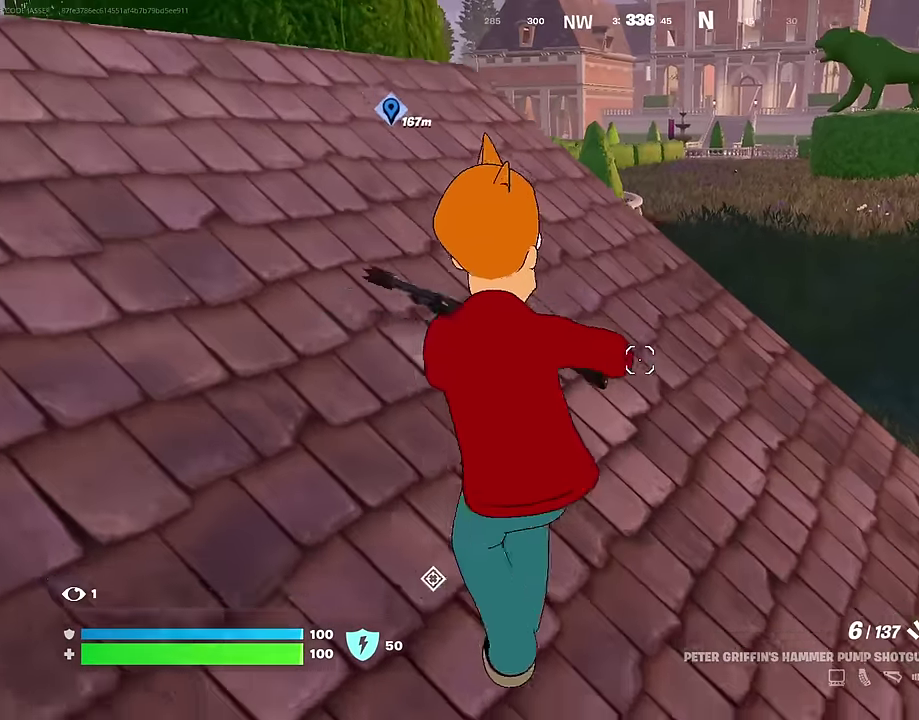
{"dt_ms": 400, "buttons": [], "left_stick": "up-right", "right_stick": "left", "events": [[17, "left_stick", "up-right"], [117, "right_stick", "right"], [217, "right_stick", "center"], [283, "right_stick", "left"]]}
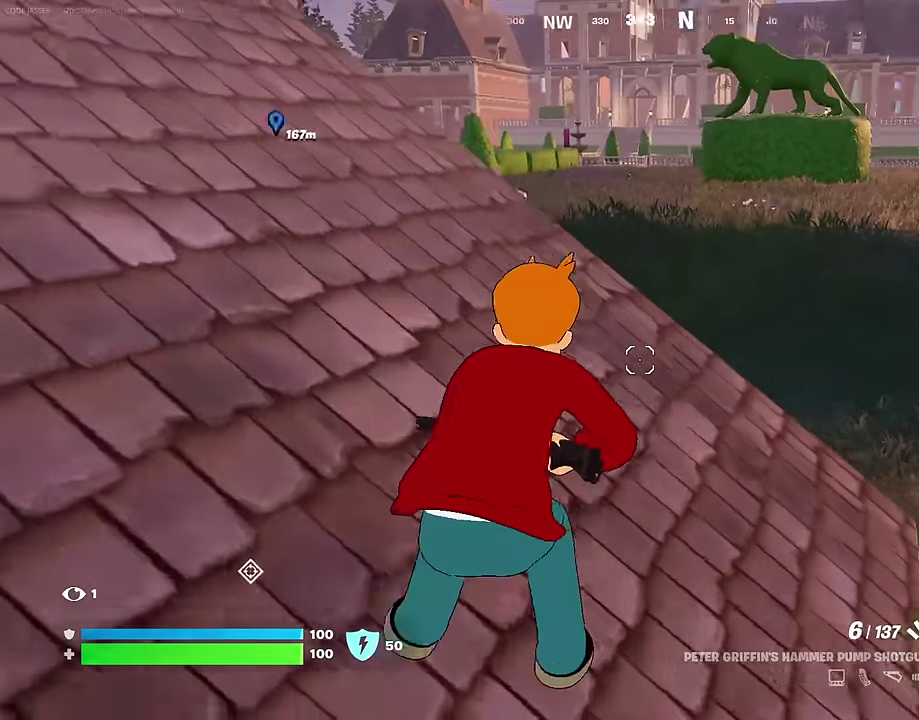
{"dt_ms": 600, "buttons": [], "left_stick": "up-right", "right_stick": "left"}
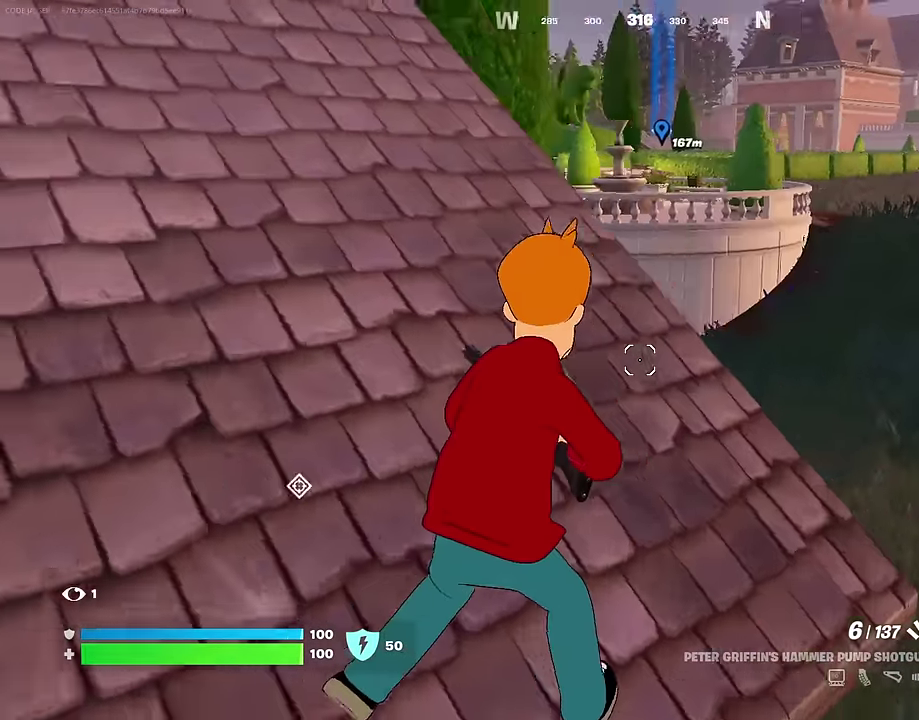
{"dt_ms": 400, "buttons": [], "left_stick": "up-left", "right_stick": "center", "events": [[83, "right_stick", "center"], [300, "left_stick", "up"], [383, "left_stick", "up-left"]]}
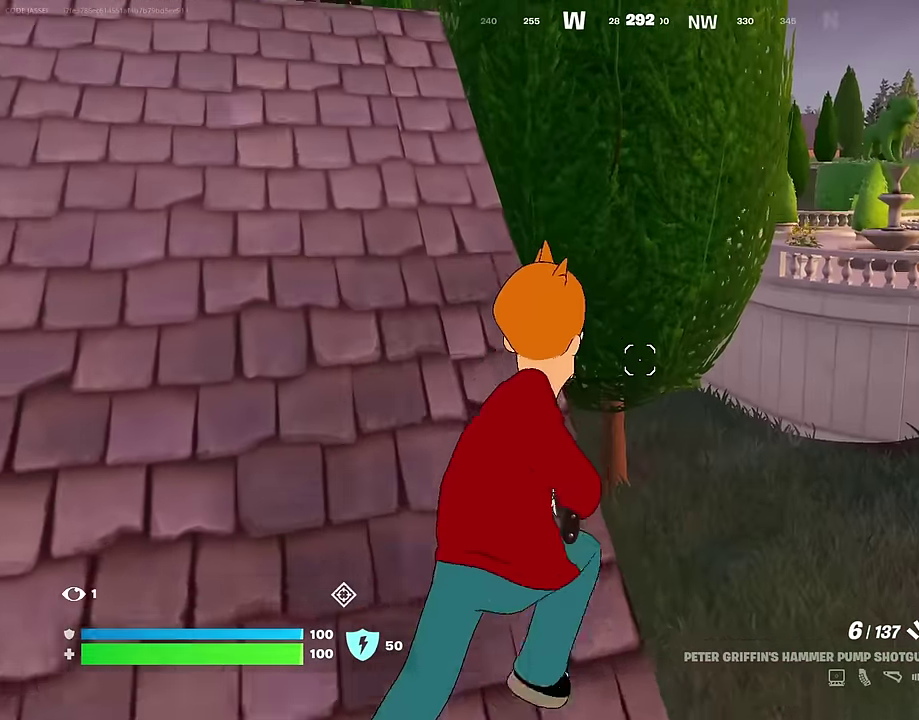
{"dt_ms": 500, "buttons": [], "left_stick": "down", "right_stick": "center", "events": [[67, "left_stick", "left"], [350, "left_stick", "down-left"], [467, "left_stick", "down"]]}
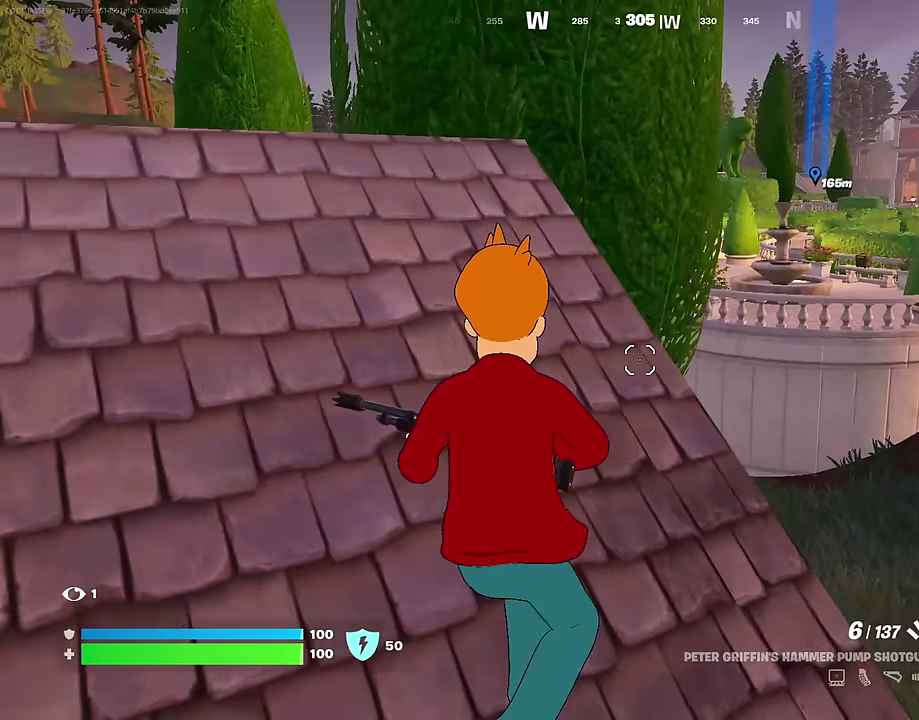
{"dt_ms": 500, "buttons": ["L3"], "left_stick": "up-left", "right_stick": "left"}